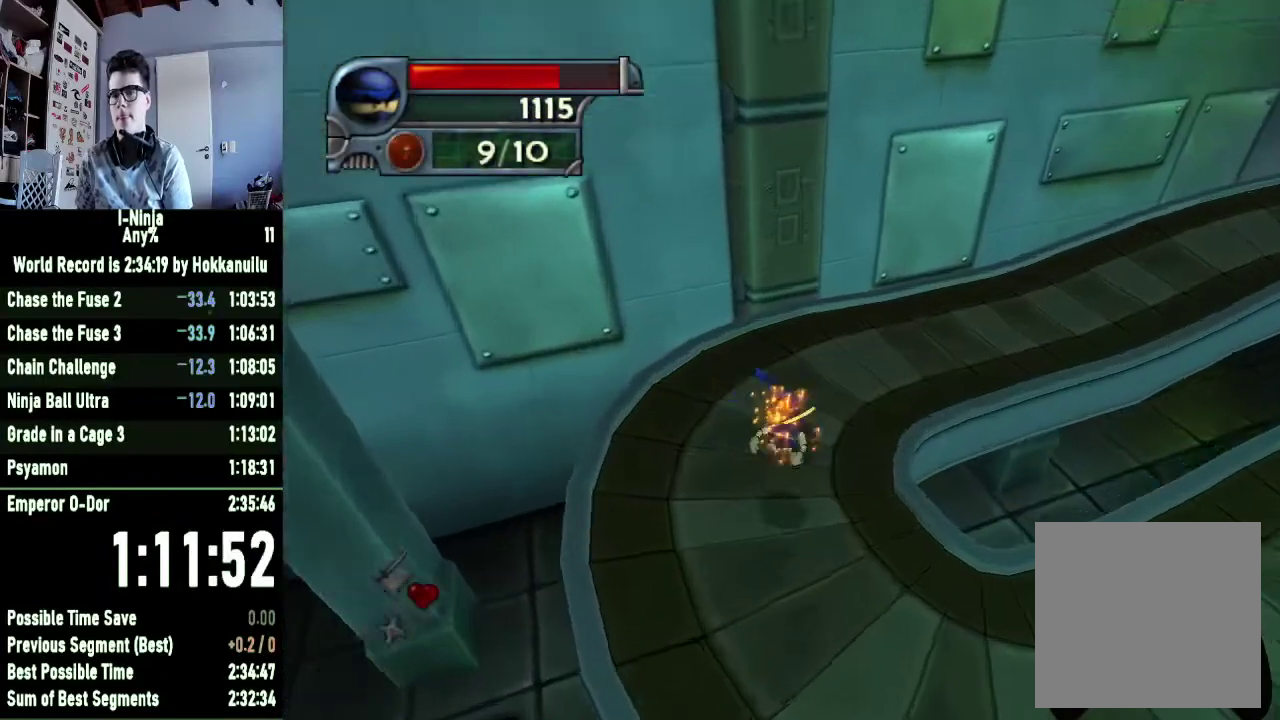
Gameplay with a controller (Xbox layout); each line is a JSON object with the inputs held at the frame after it. "events" lists button and stick changes between this image and that frame as [ms after this image, input, new state], when the widget could be followed in between.
{"buttons": [], "left_stick": "up", "right_stick": "center", "events": [[200, "left_stick", "up"], [267, "right_stick", "center"]]}
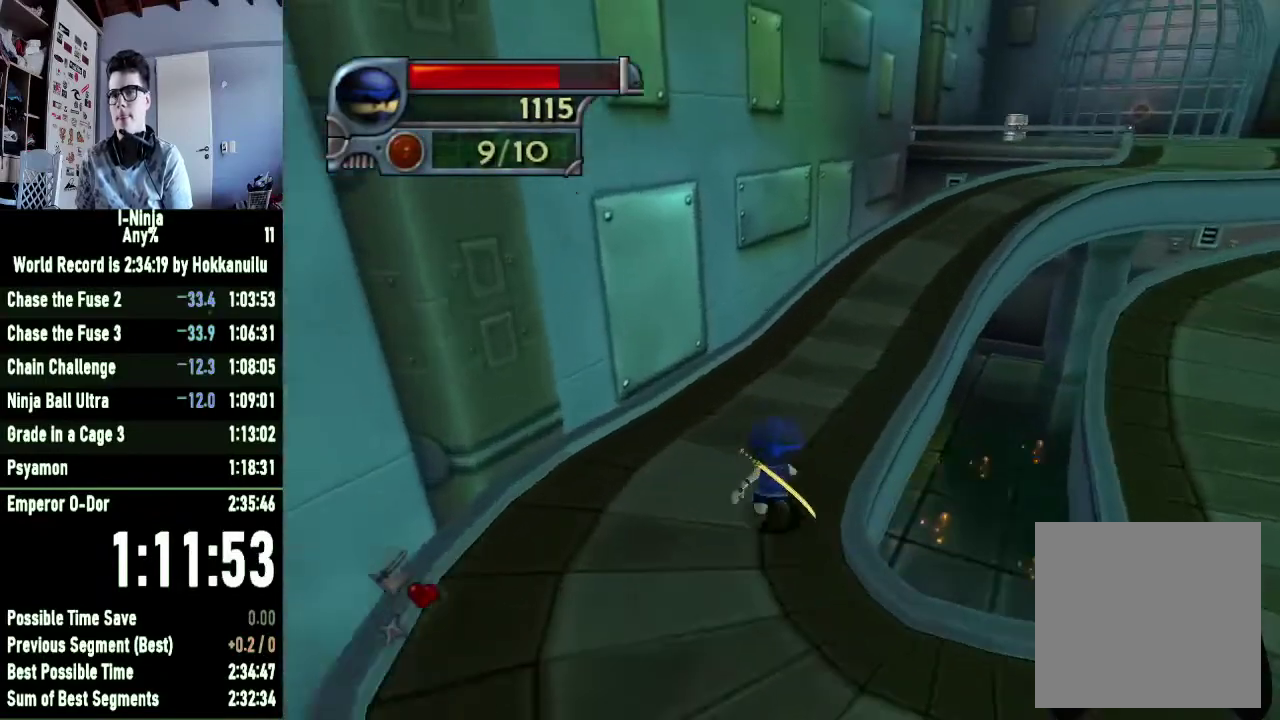
{"buttons": [], "left_stick": "up", "right_stick": "center", "events": [[67, "right_stick", "left"], [167, "right_stick", "center"]]}
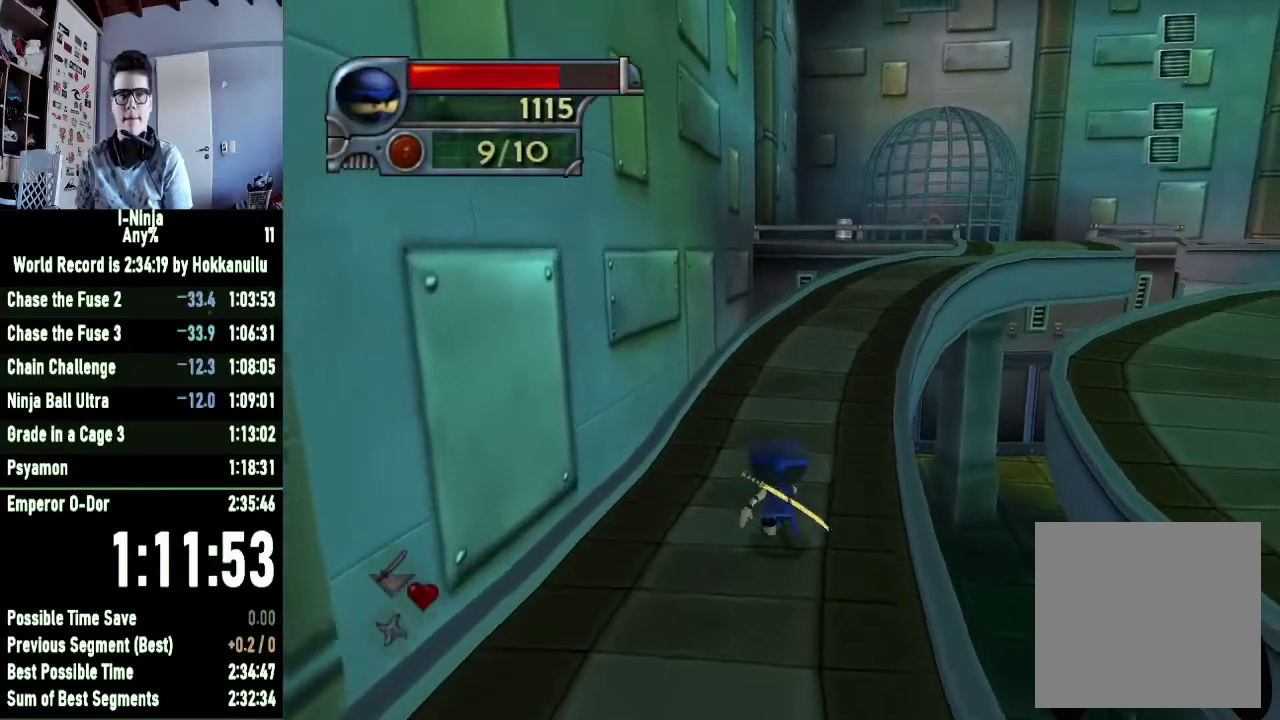
{"buttons": [], "left_stick": "up-right", "right_stick": "center", "events": [[233, "left_stick", "up-right"]]}
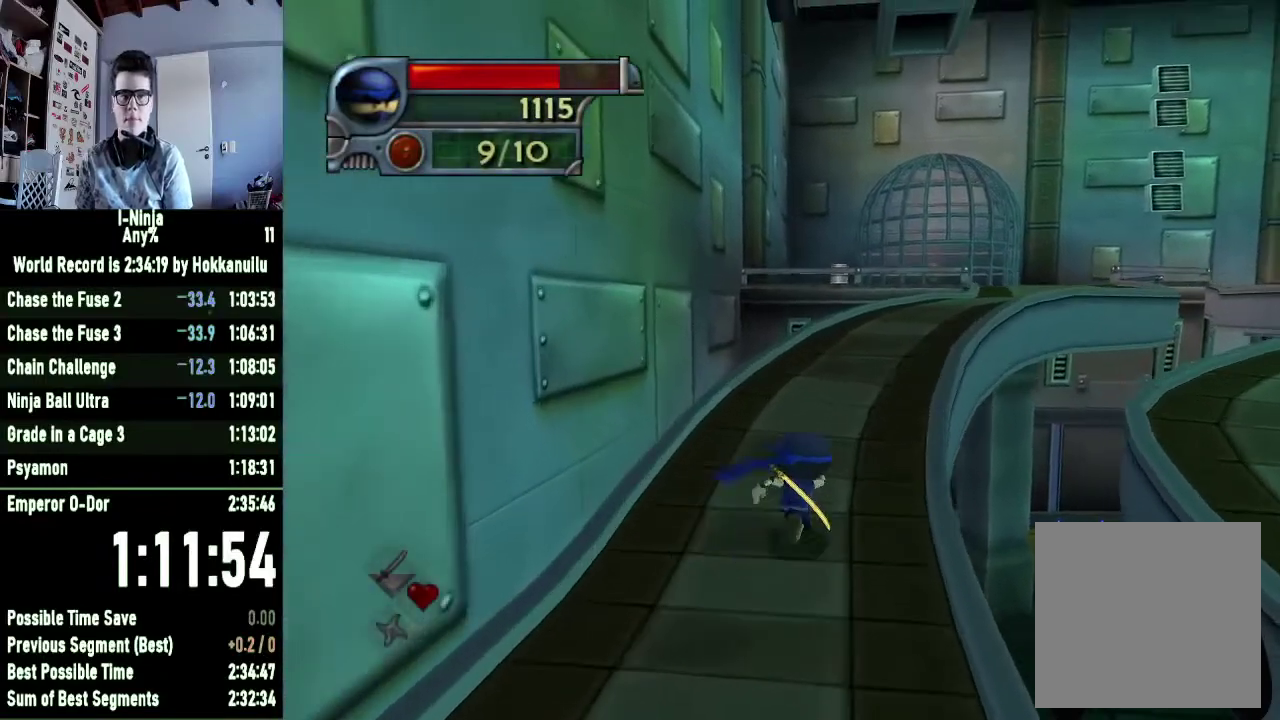
{"buttons": [], "left_stick": "up-right", "right_stick": "center", "events": []}
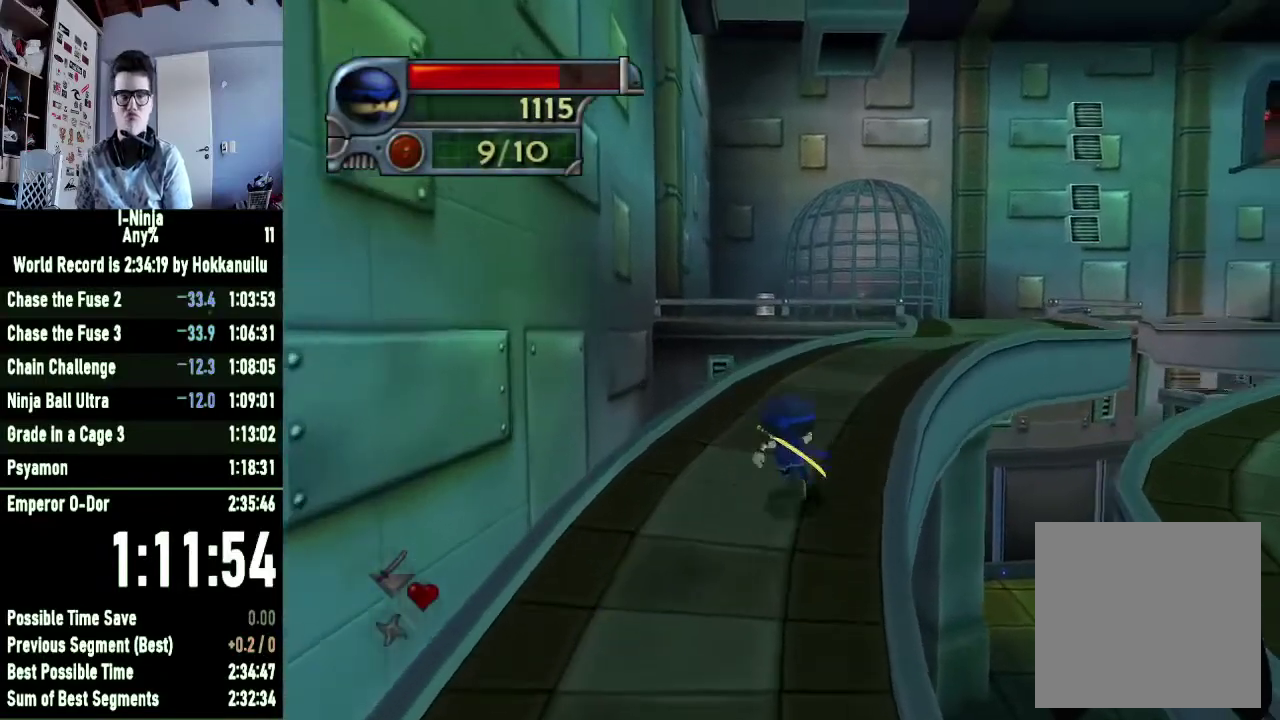
{"buttons": [], "left_stick": "up-right", "right_stick": "center", "events": []}
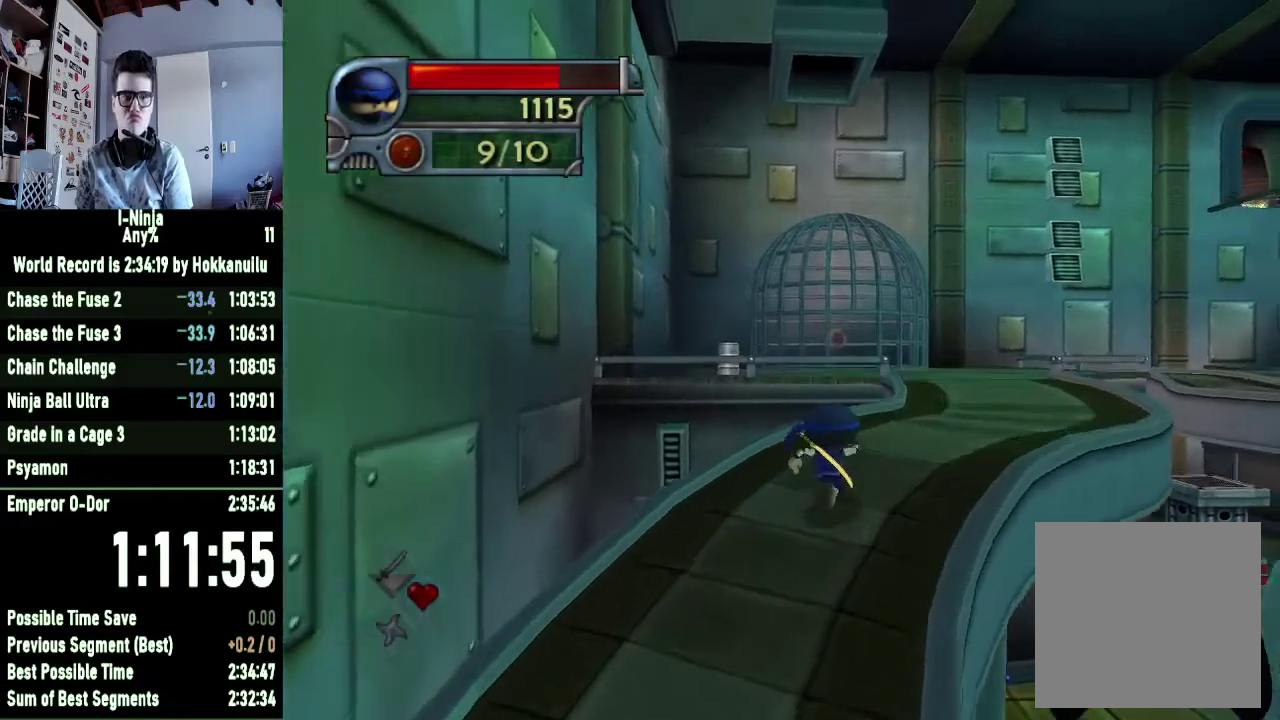
{"buttons": [], "left_stick": "up", "right_stick": "center", "events": [[167, "left_stick", "up"]]}
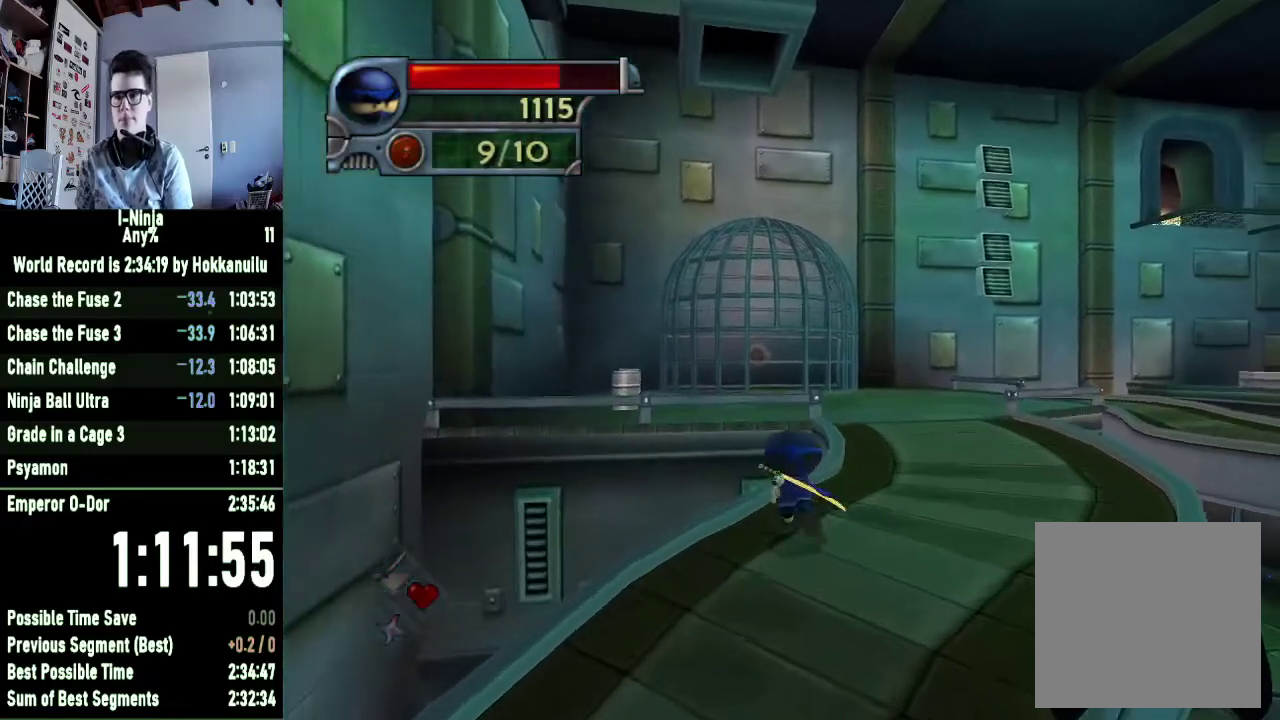
{"buttons": [], "left_stick": "up-left", "right_stick": "center", "events": [[200, "left_stick", "up-left"], [233, "A", "down"], [500, "A", "up"]]}
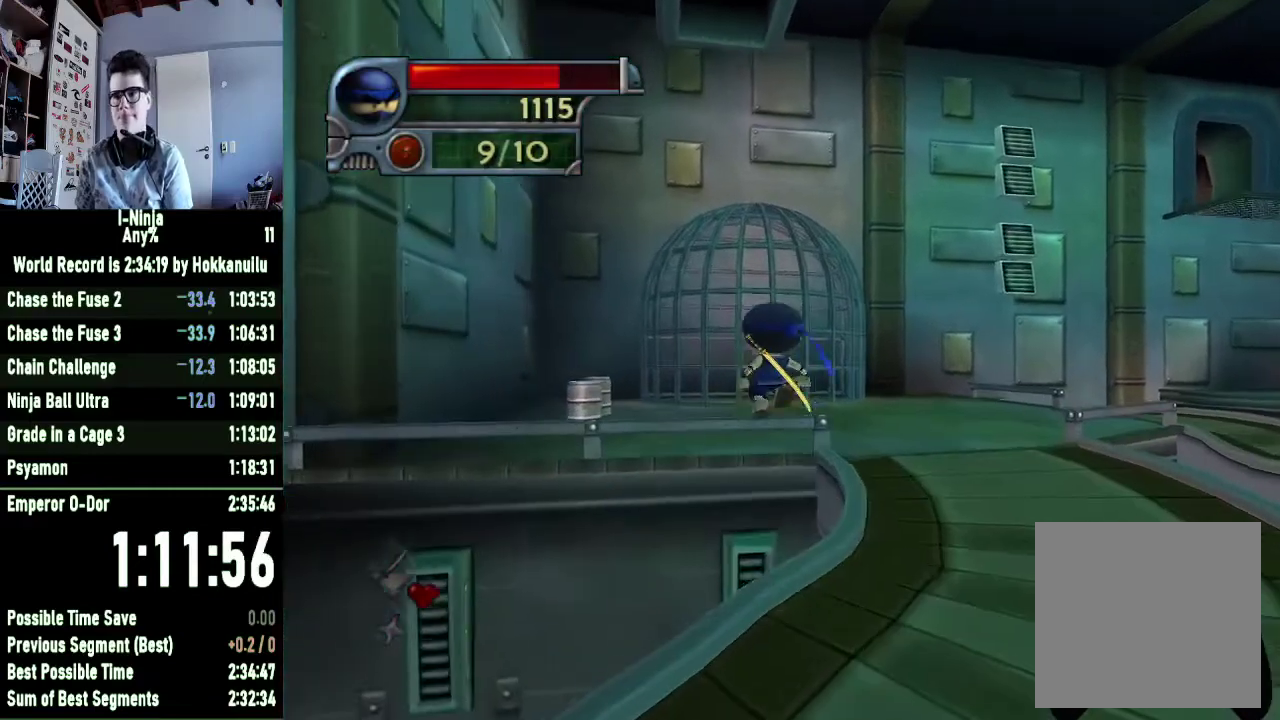
{"buttons": [], "left_stick": "up-left", "right_stick": "center", "events": [[200, "A", "down"], [400, "A", "up"]]}
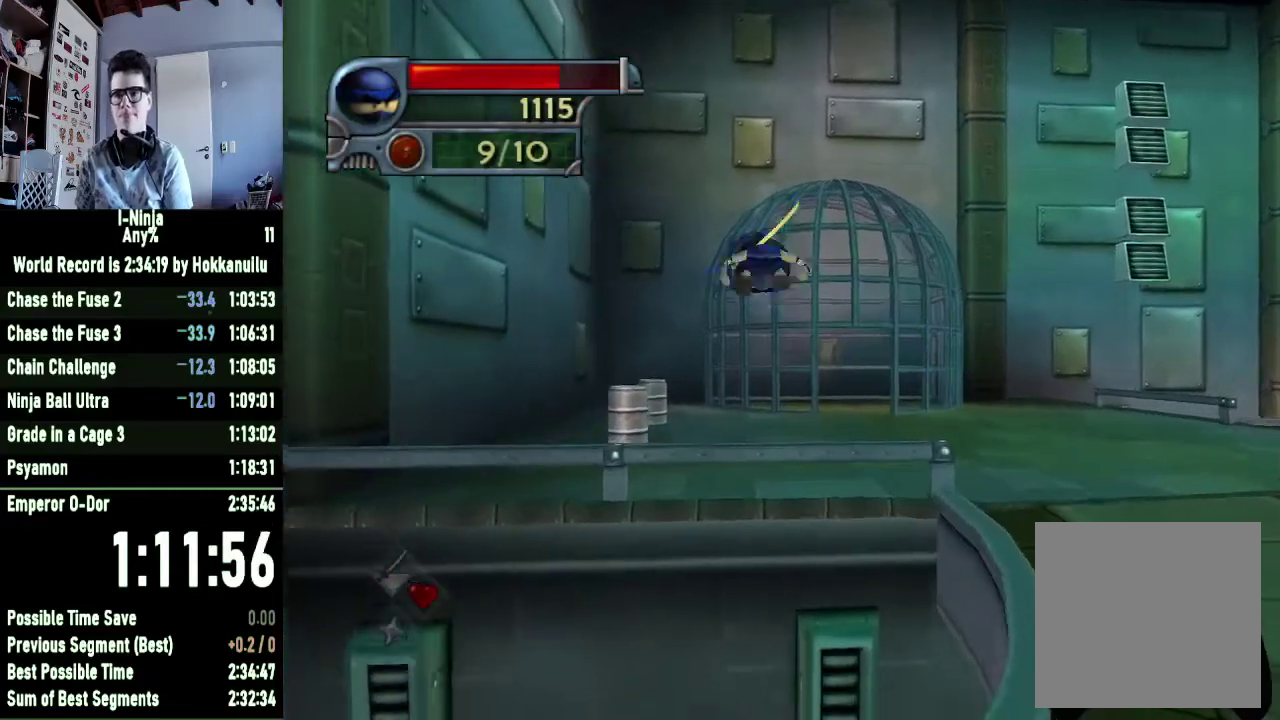
{"buttons": [], "left_stick": "up", "right_stick": "center", "events": [[33, "left_stick", "up"]]}
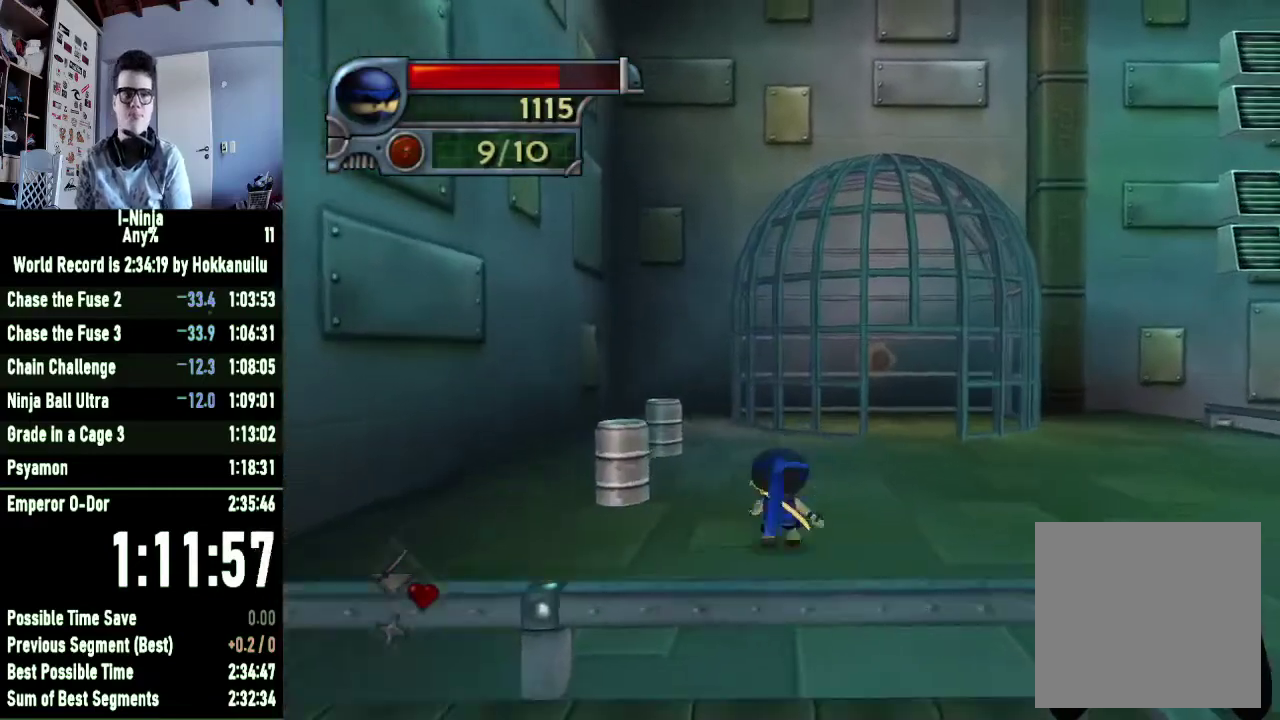
{"buttons": [], "left_stick": "up-left", "right_stick": "center", "events": [[200, "left_stick", "up-left"]]}
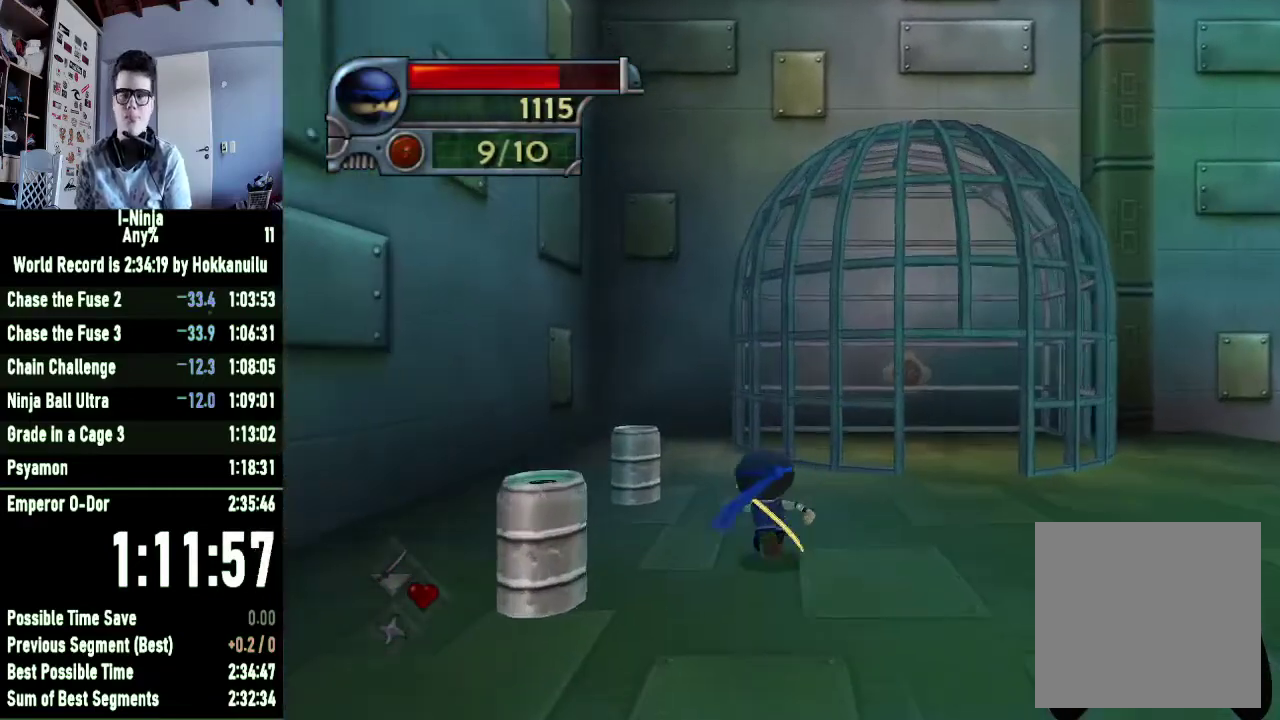
{"buttons": [], "left_stick": "center", "right_stick": "center", "events": [[233, "X", "down"], [367, "X", "up"], [500, "left_stick", "center"]]}
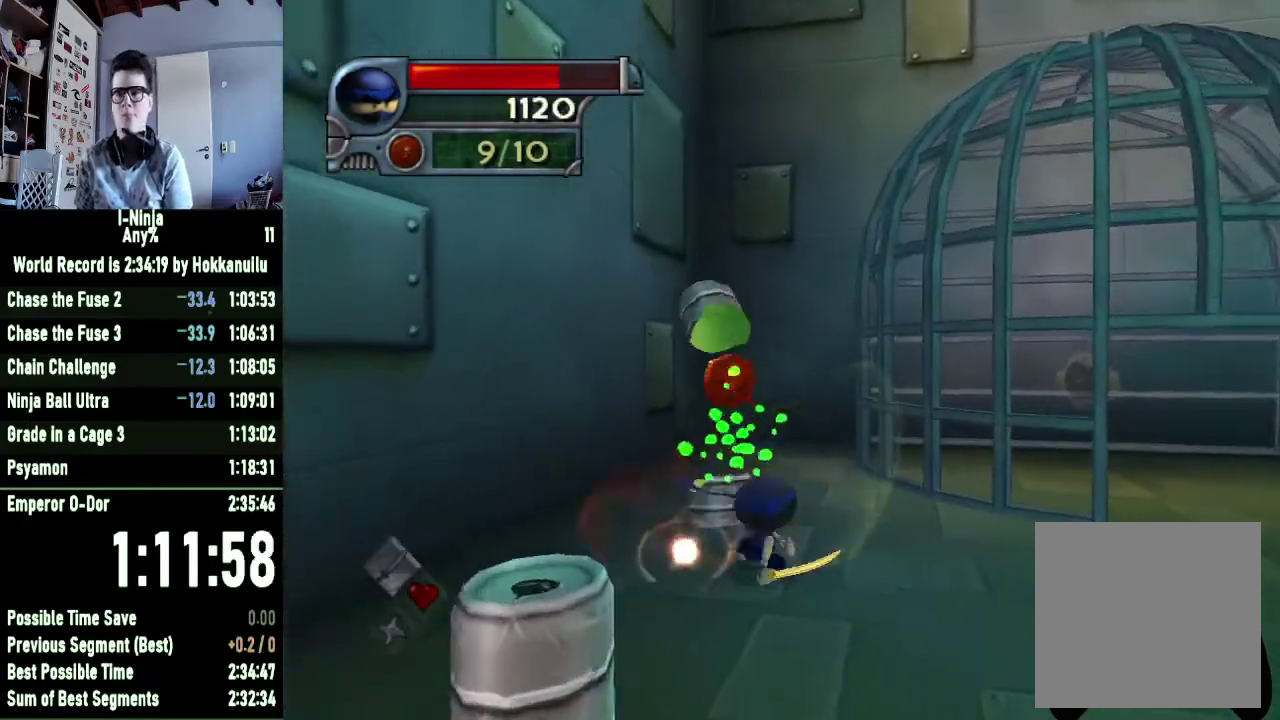
{"buttons": [], "left_stick": "right", "right_stick": "center", "events": [[33, "A", "down"], [100, "A", "up"], [367, "left_stick", "right"]]}
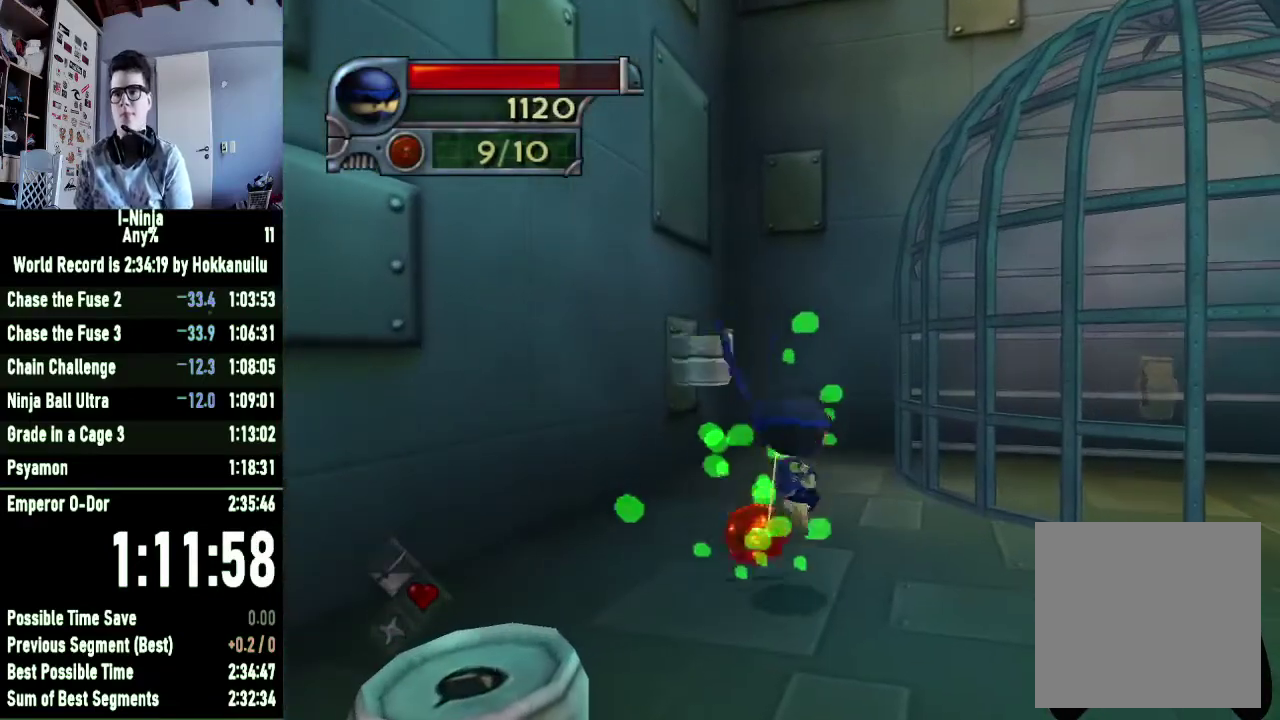
{"buttons": [], "left_stick": "up-right", "right_stick": "center", "events": [[67, "left_stick", "up-right"]]}
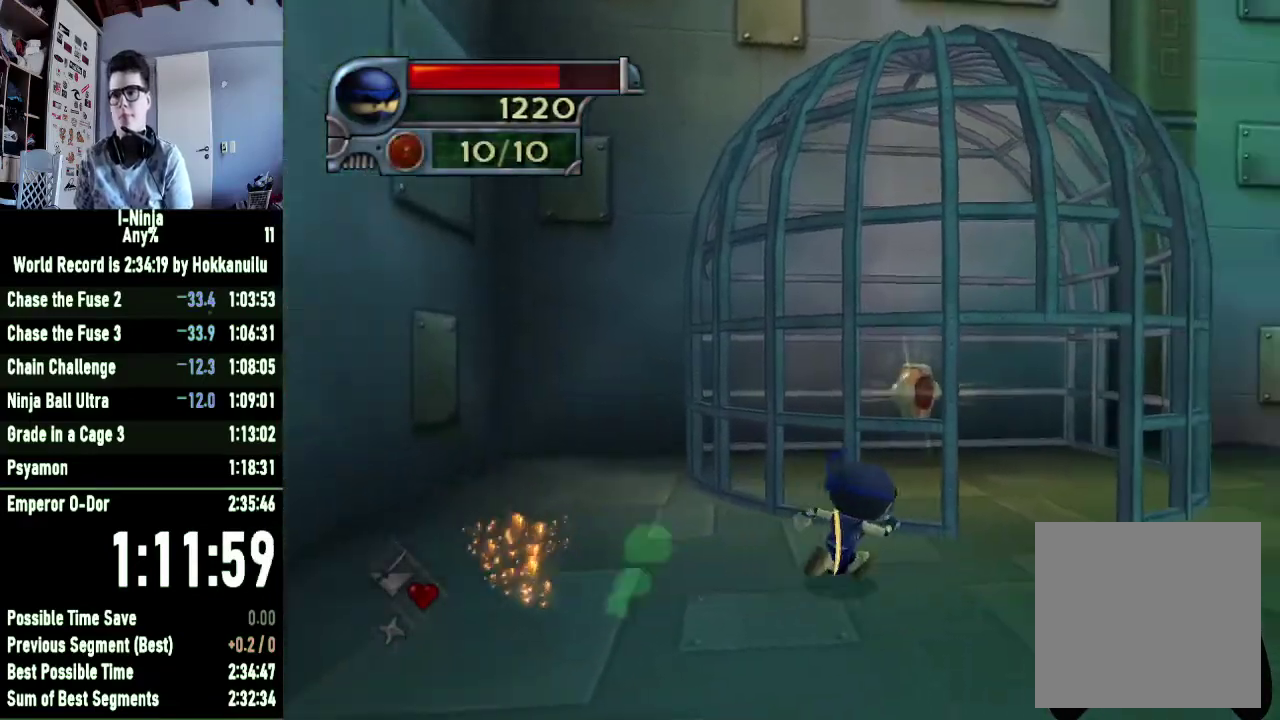
{"buttons": [], "left_stick": "up", "right_stick": "right", "events": [[433, "left_stick", "up"], [500, "right_stick", "right"]]}
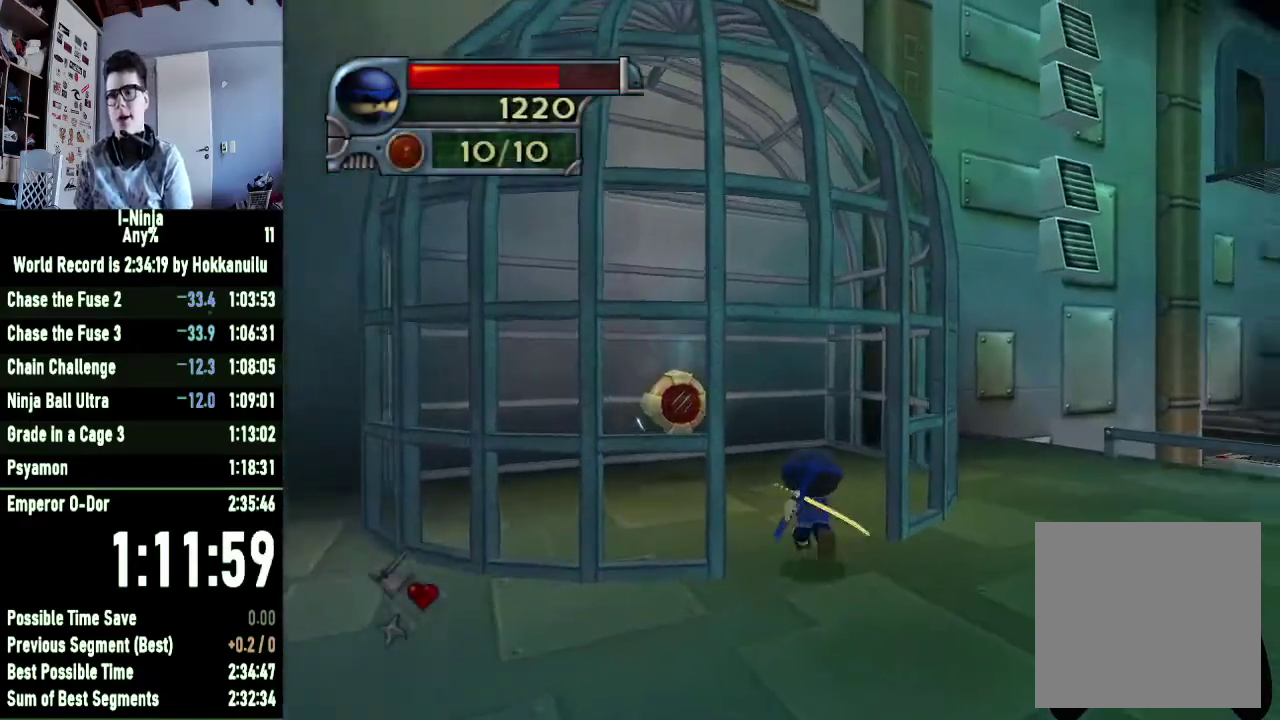
{"buttons": [], "left_stick": "up-left", "right_stick": "center", "events": [[167, "right_stick", "center"], [400, "left_stick", "up-left"]]}
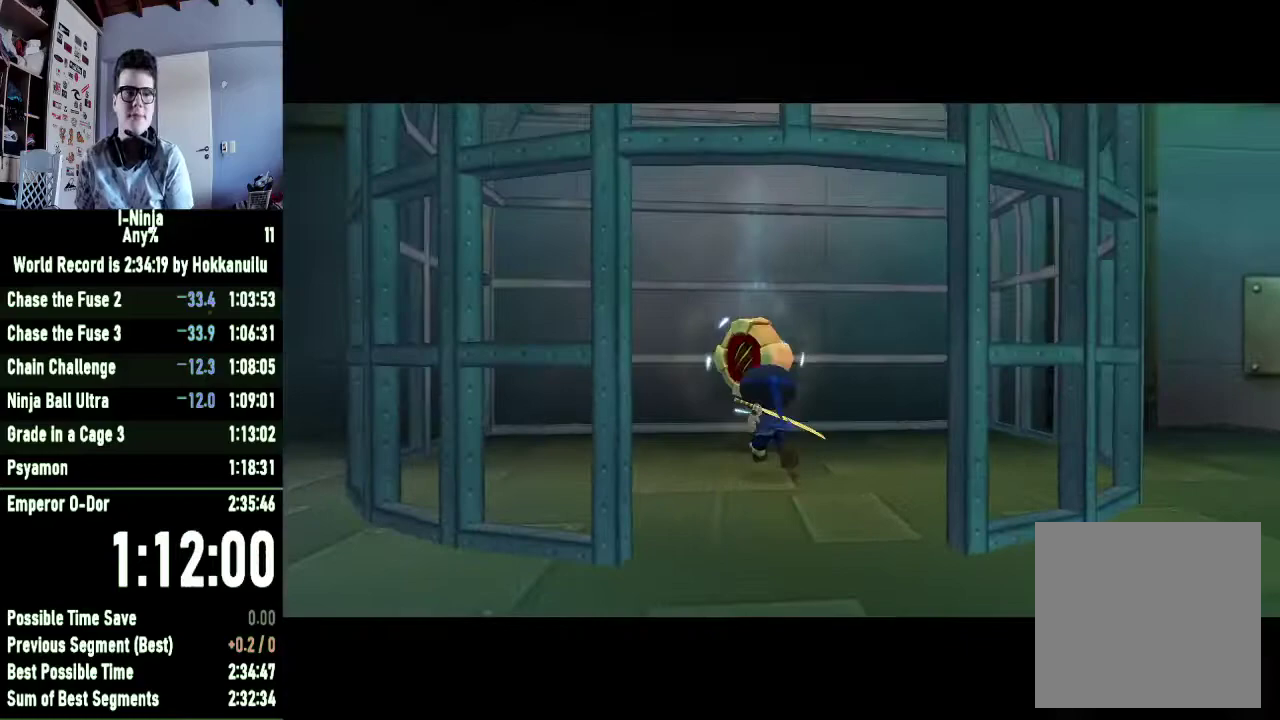
{"buttons": [], "left_stick": "center", "right_stick": "center", "events": [[133, "left_stick", "center"]]}